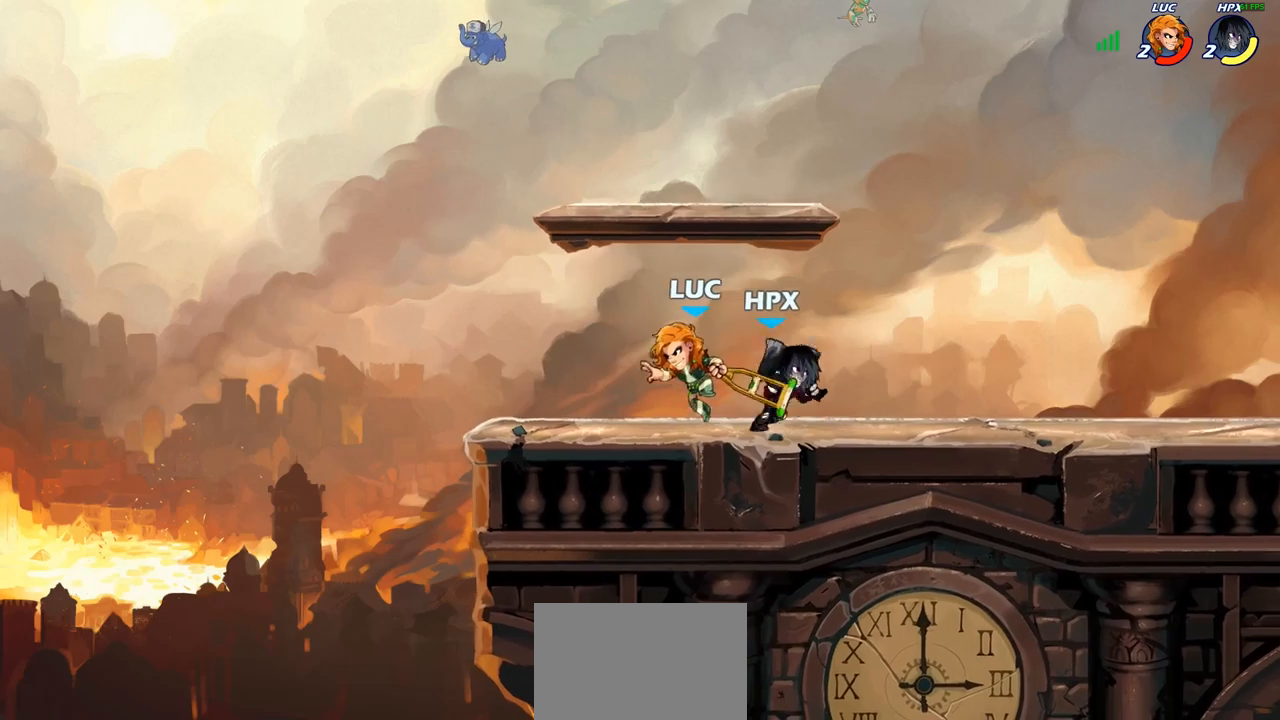
Gameplay with a controller (PlayStation layout); each line is a JSON object with the inputs held at the frame after it. "events" lists button and stick changes between this image and that frame as [ms after this image, input, new state], when the widget could be followed in between.
{"buttons": [], "left_stick": "center", "right_stick": "center", "events": [[83, "CROSS", "down"], [100, "left_stick", "up-right"], [233, "R2", "down"], [250, "CROSS", "up"], [250, "R1", "down"], [400, "R1", "up"], [400, "left_stick", "up-left"], [433, "R2", "up"], [450, "left_stick", "center"]]}
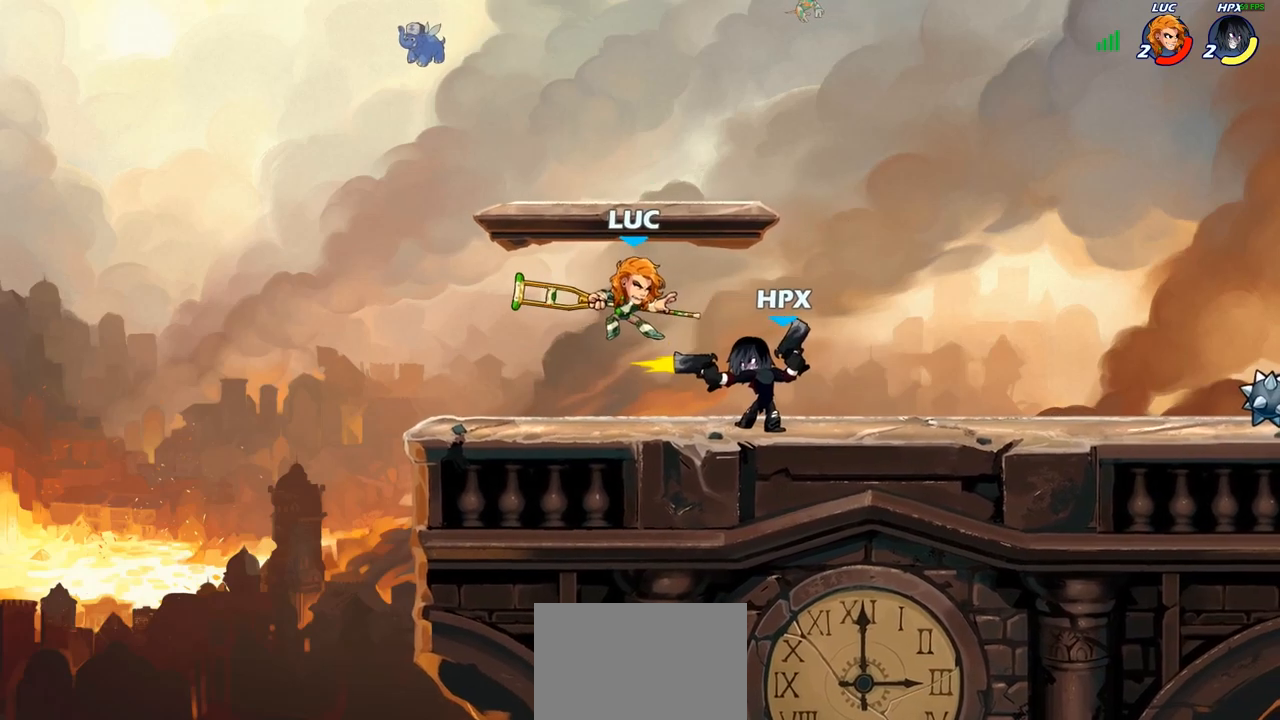
{"buttons": [], "left_stick": "center", "right_stick": "center", "events": []}
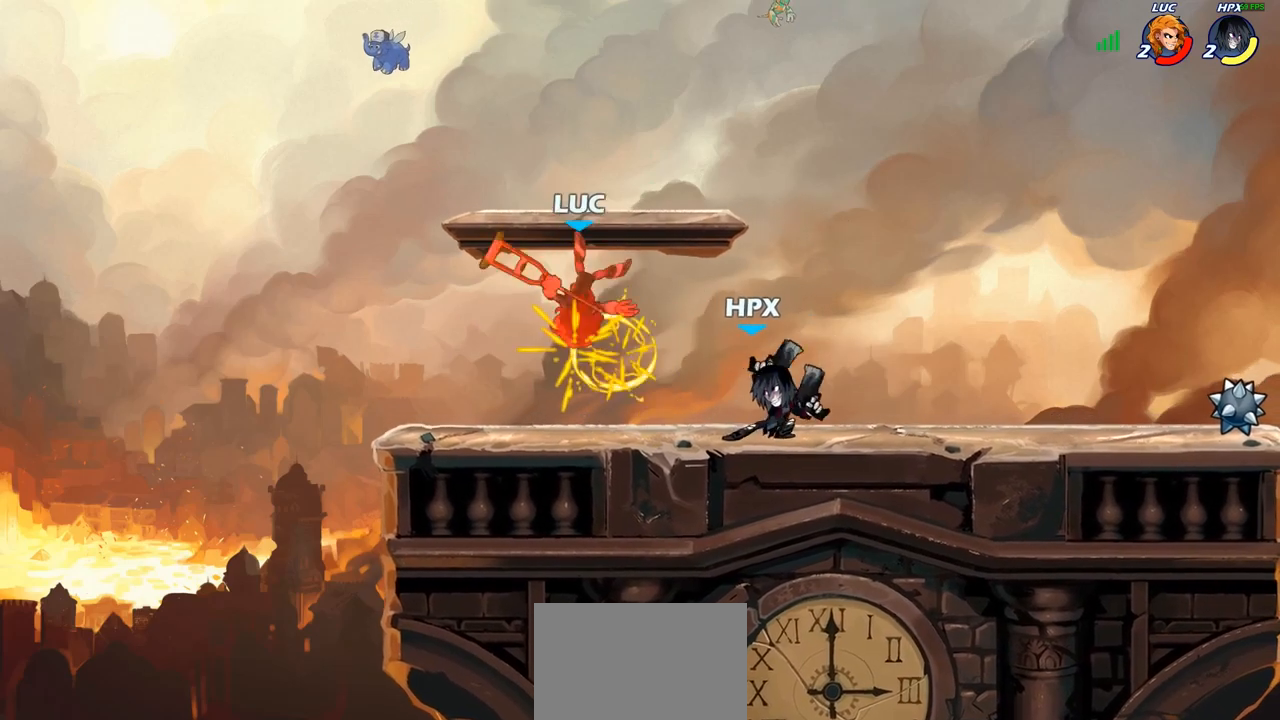
{"buttons": ["R1", "R2"], "left_stick": "down-left", "right_stick": "center", "events": [[133, "left_stick", "left"], [200, "left_stick", "down-left"], [333, "R2", "down"], [350, "R1", "down"]]}
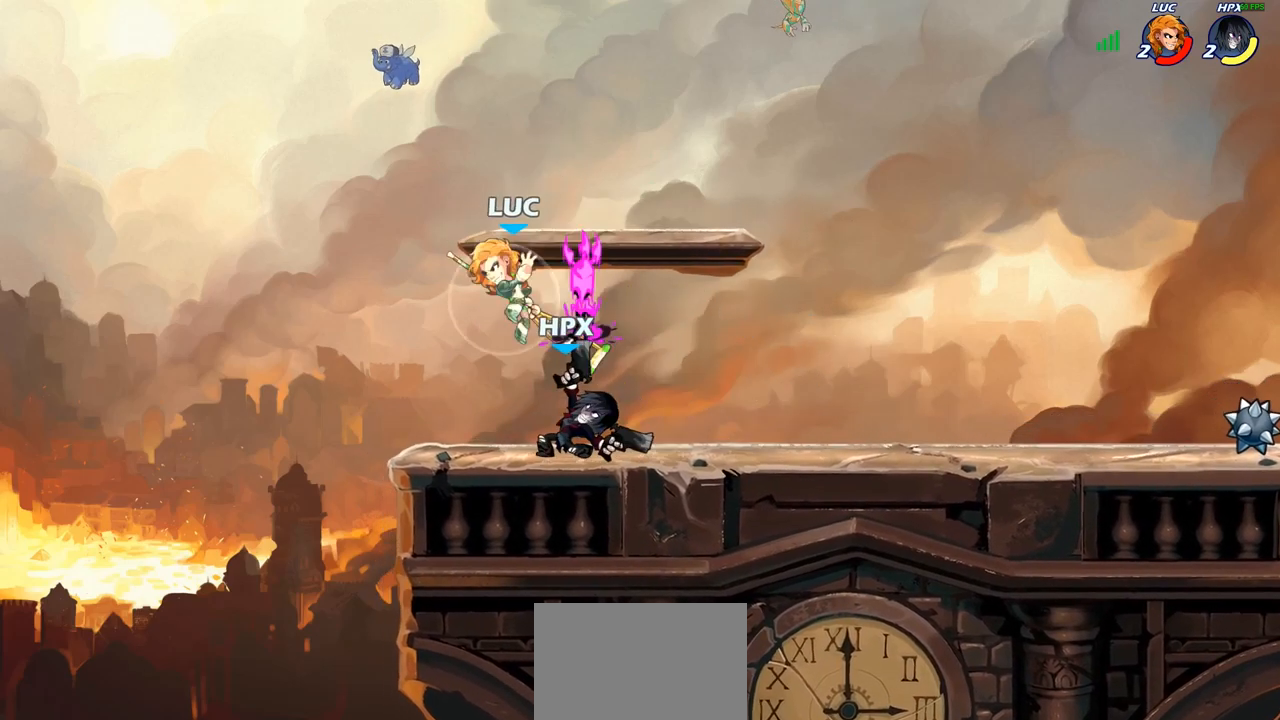
{"buttons": [], "left_stick": "center", "right_stick": "center", "events": [[133, "R1", "up"], [233, "left_stick", "right"], [250, "R2", "up"], [317, "SQUARE", "down"], [383, "SQUARE", "up"], [383, "left_stick", "center"]]}
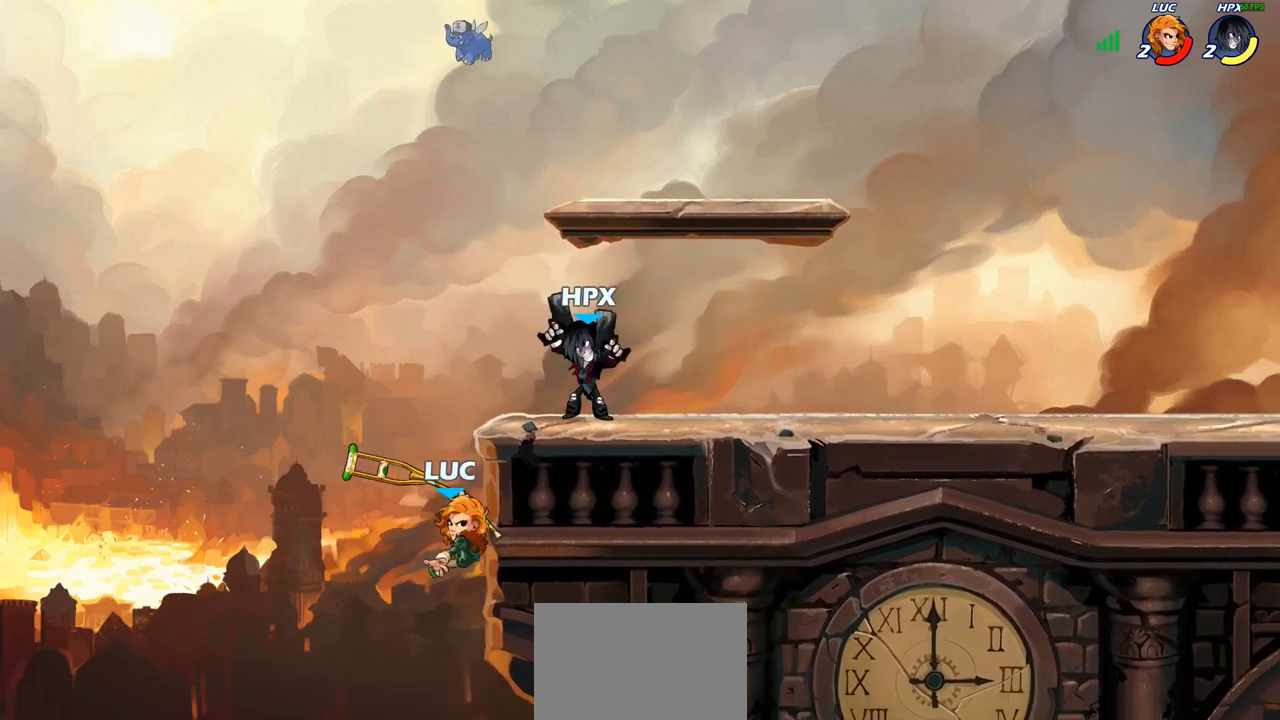
{"buttons": ["CROSS"], "left_stick": "up-left", "right_stick": "center", "events": [[450, "CROSS", "down"], [450, "left_stick", "left"], [500, "left_stick", "up-left"]]}
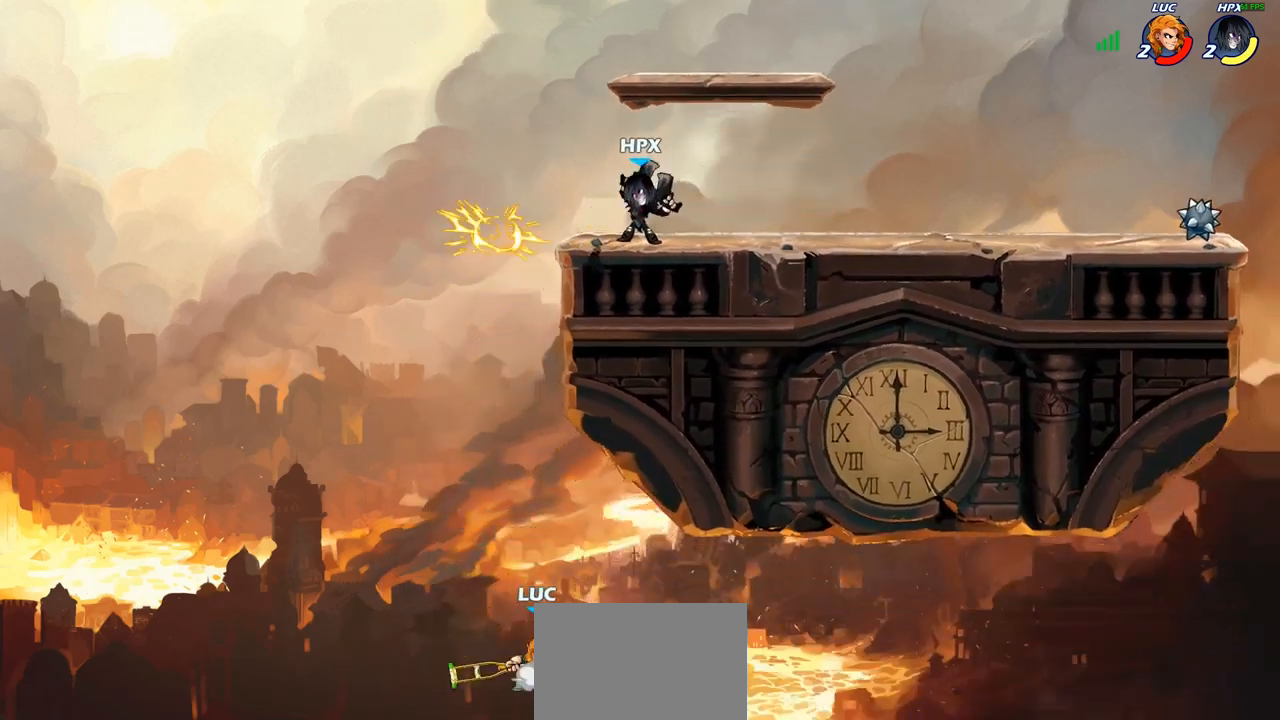
{"buttons": ["CIRCLE"], "left_stick": "center", "right_stick": "center", "events": [[117, "CROSS", "up"], [117, "left_stick", "up"], [250, "CROSS", "down"], [283, "left_stick", "center"], [450, "CIRCLE", "down"], [467, "CROSS", "up"]]}
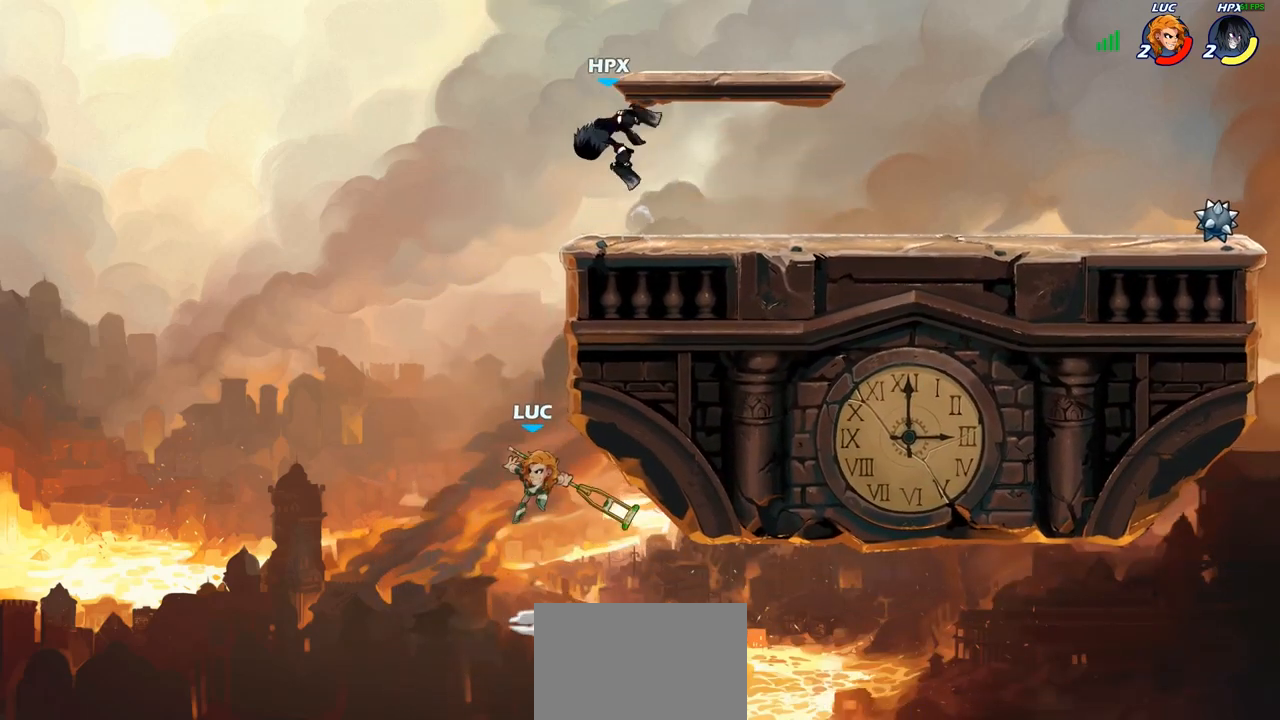
{"buttons": [], "left_stick": "up-right", "right_stick": "center", "events": [[67, "left_stick", "up-left"], [100, "CIRCLE", "up"], [133, "left_stick", "left"], [483, "left_stick", "up-right"]]}
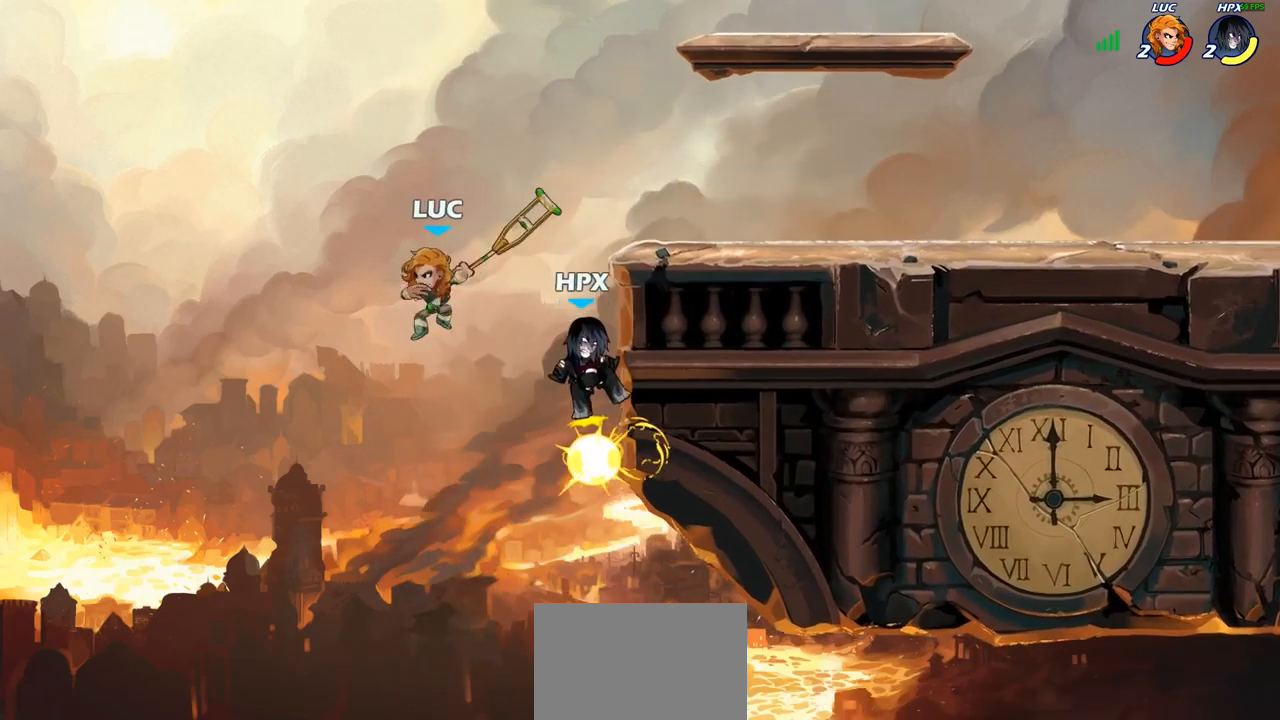
{"buttons": [], "left_stick": "right", "right_stick": "center", "events": [[100, "left_stick", "right"]]}
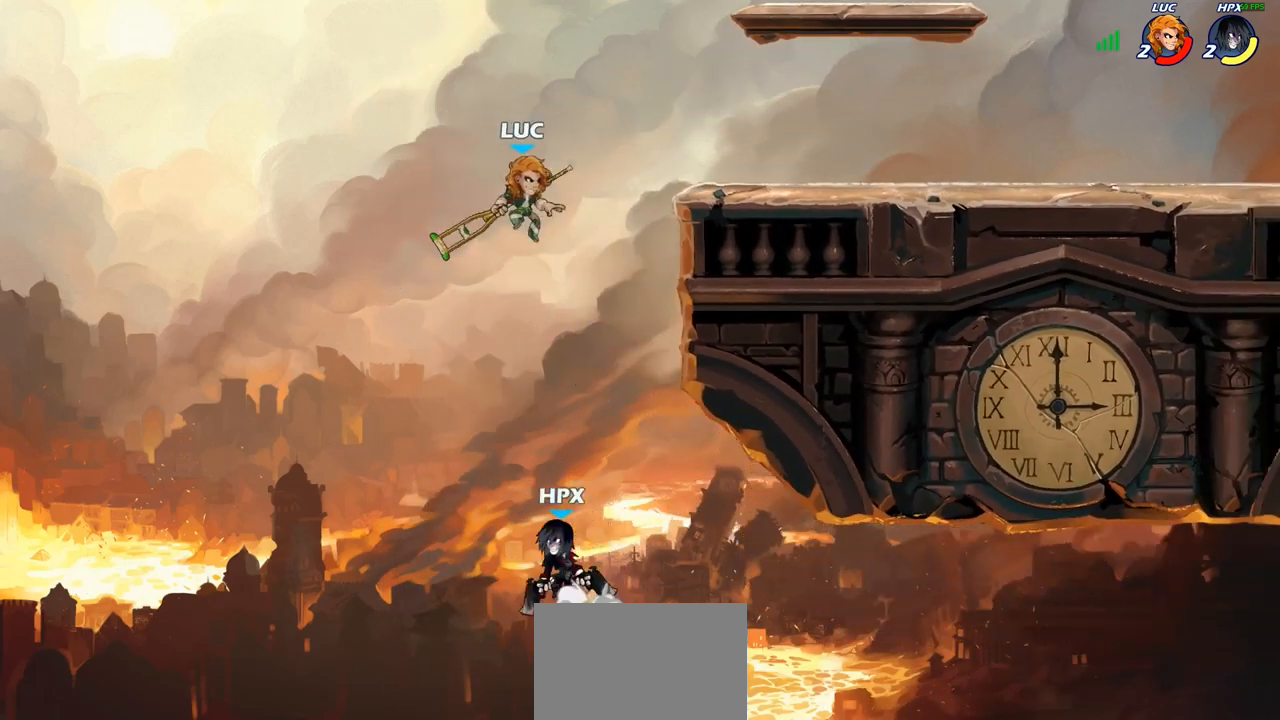
{"buttons": ["R2"], "left_stick": "up-right", "right_stick": "center", "events": [[83, "left_stick", "up-right"], [300, "R2", "down"]]}
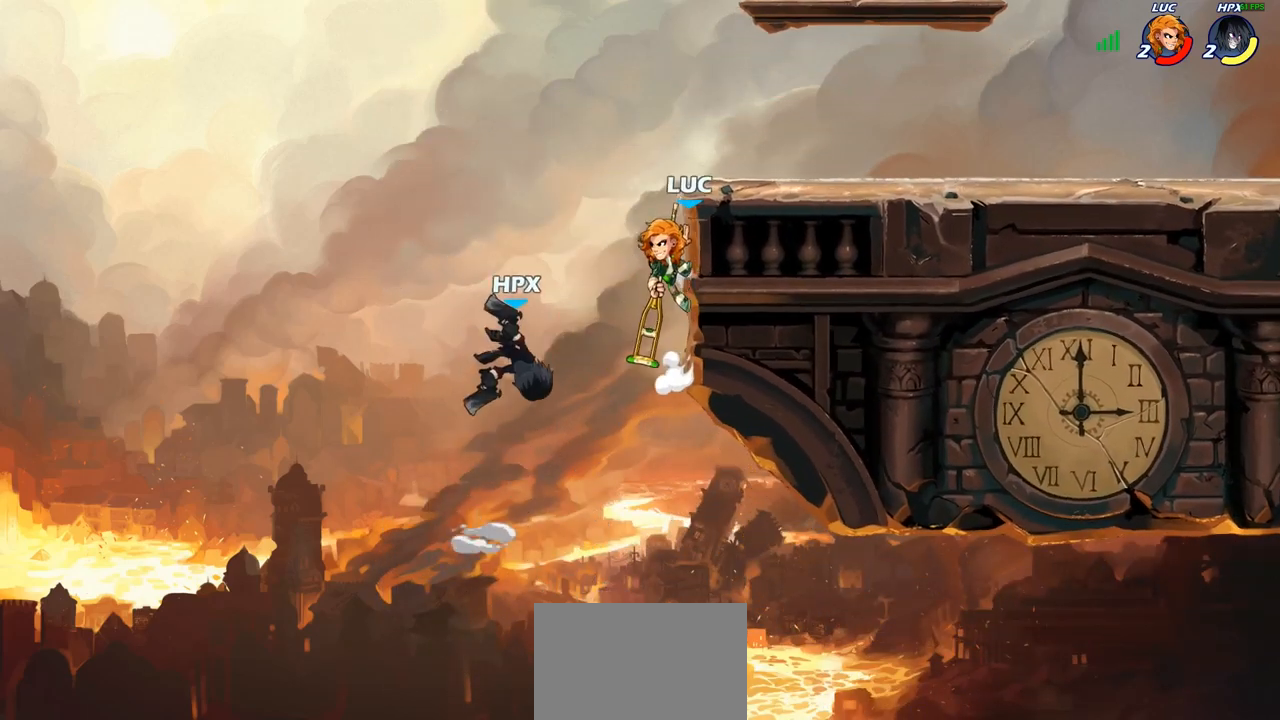
{"buttons": ["CROSS"], "left_stick": "right", "right_stick": "center", "events": [[50, "R2", "up"], [67, "left_stick", "up-left"], [150, "left_stick", "down-left"], [367, "left_stick", "down-right"], [433, "left_stick", "right"], [483, "CROSS", "down"]]}
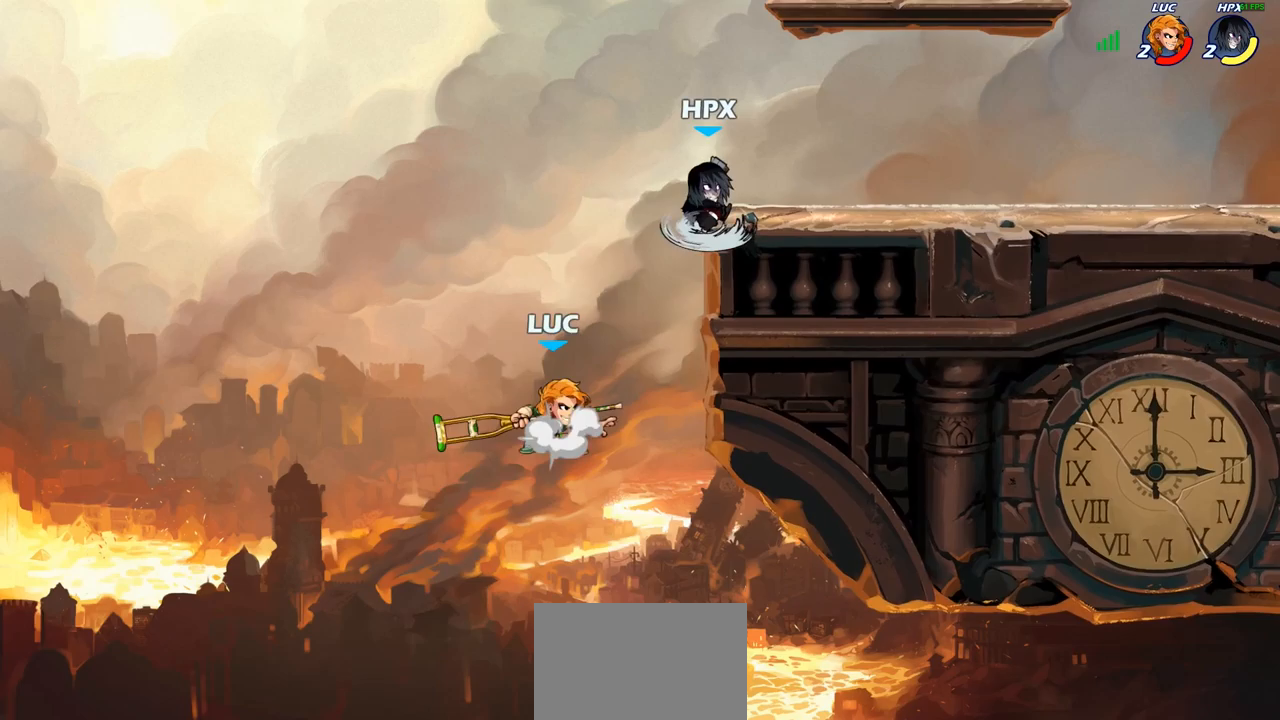
{"buttons": ["SQUARE"], "left_stick": "right", "right_stick": "center", "events": [[133, "CROSS", "up"], [217, "CROSS", "down"], [367, "CROSS", "up"], [367, "right_stick", "left"], [417, "SQUARE", "down"], [433, "right_stick", "center"]]}
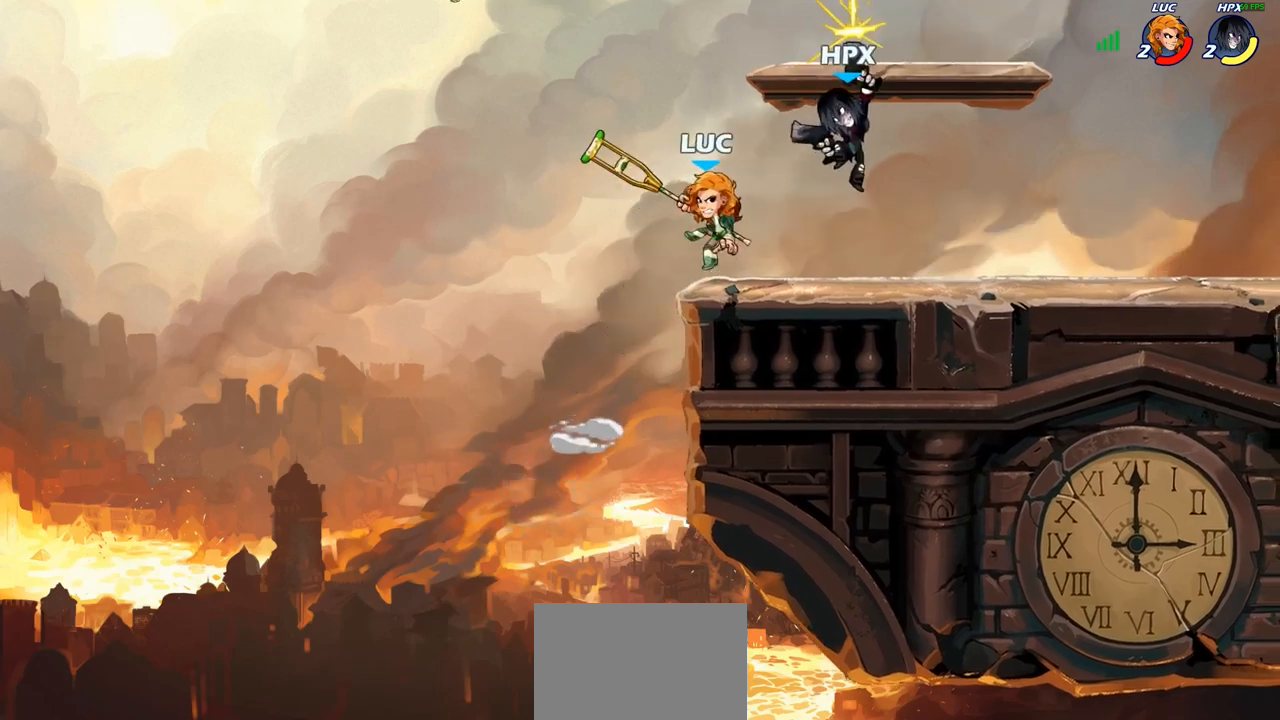
{"buttons": [], "left_stick": "down-right", "right_stick": "center", "events": [[17, "right_stick", "down"], [83, "SQUARE", "up"], [83, "right_stick", "center"], [367, "left_stick", "down-right"]]}
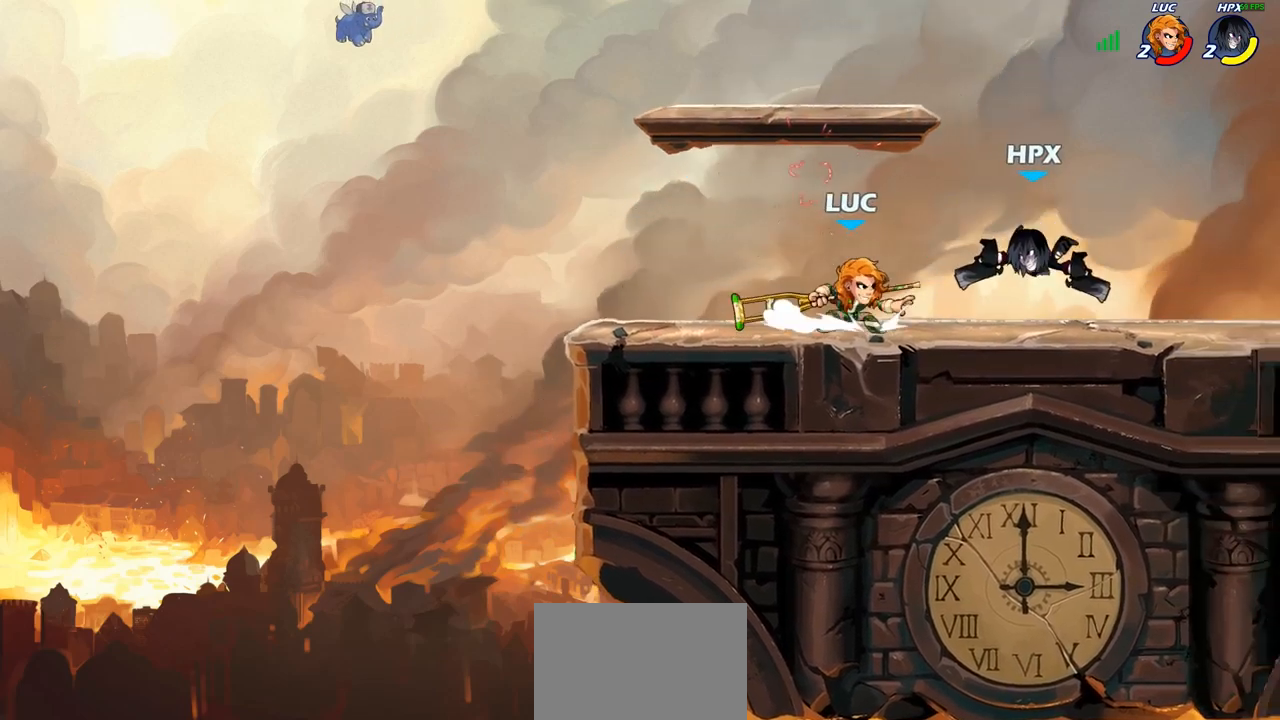
{"buttons": [], "left_stick": "center", "right_stick": "center", "events": [[17, "SQUARE", "down"], [17, "left_stick", "down"], [100, "SQUARE", "up"], [133, "left_stick", "center"]]}
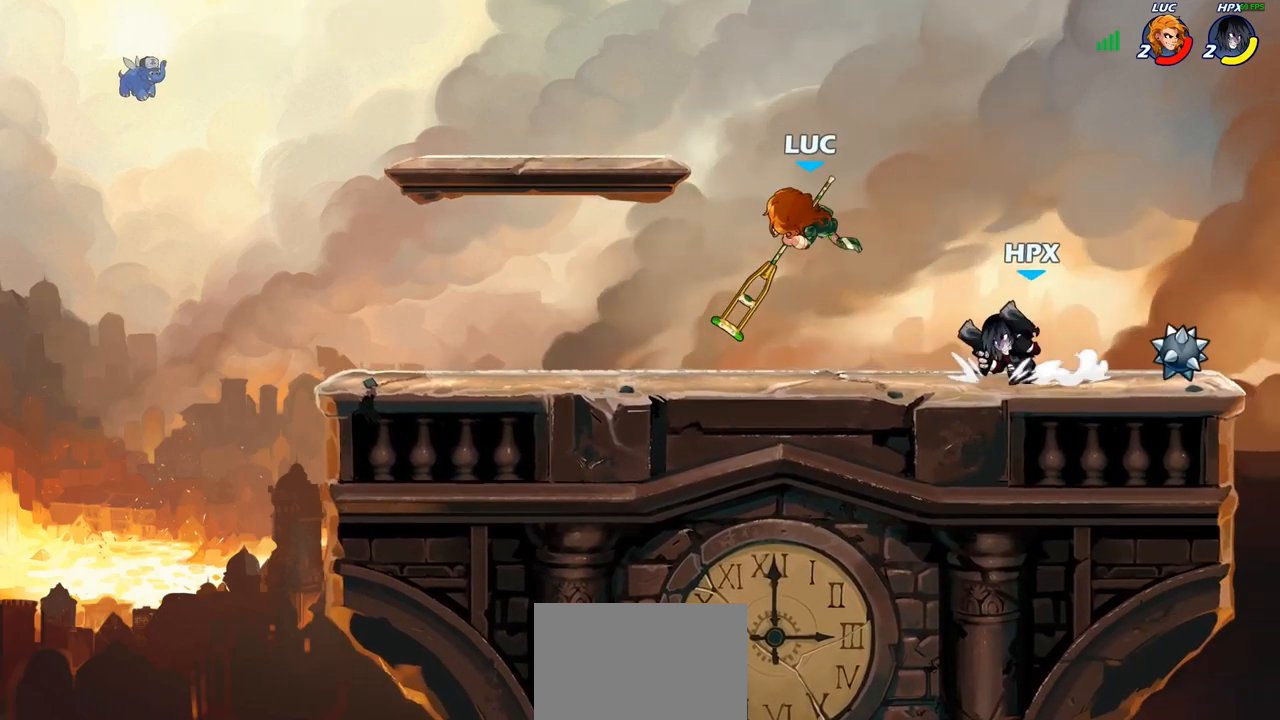
{"buttons": [], "left_stick": "down-left", "right_stick": "center", "events": [[67, "left_stick", "up-left"], [133, "CROSS", "down"], [233, "R2", "down"], [250, "R1", "down"], [300, "CROSS", "up"], [433, "R1", "up"], [433, "R2", "up"], [433, "left_stick", "down-left"]]}
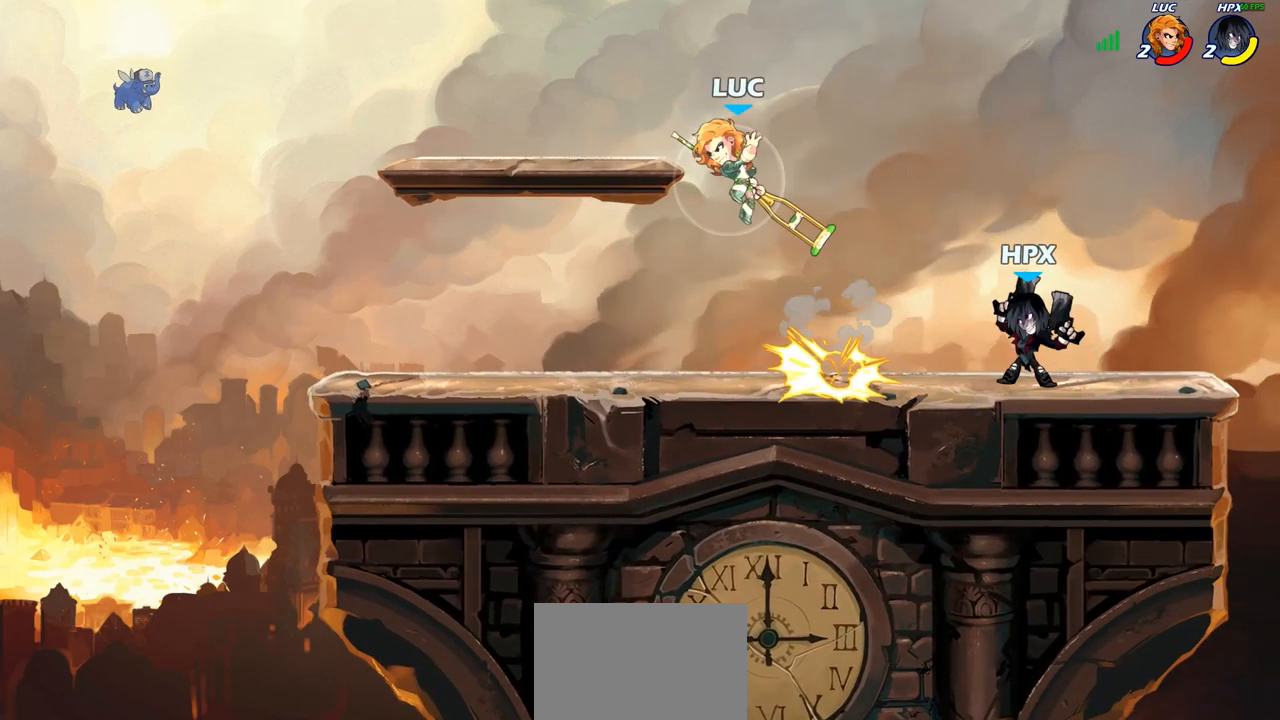
{"buttons": [], "left_stick": "up-right", "right_stick": "center", "events": [[150, "left_stick", "up-left"], [467, "left_stick", "up-right"]]}
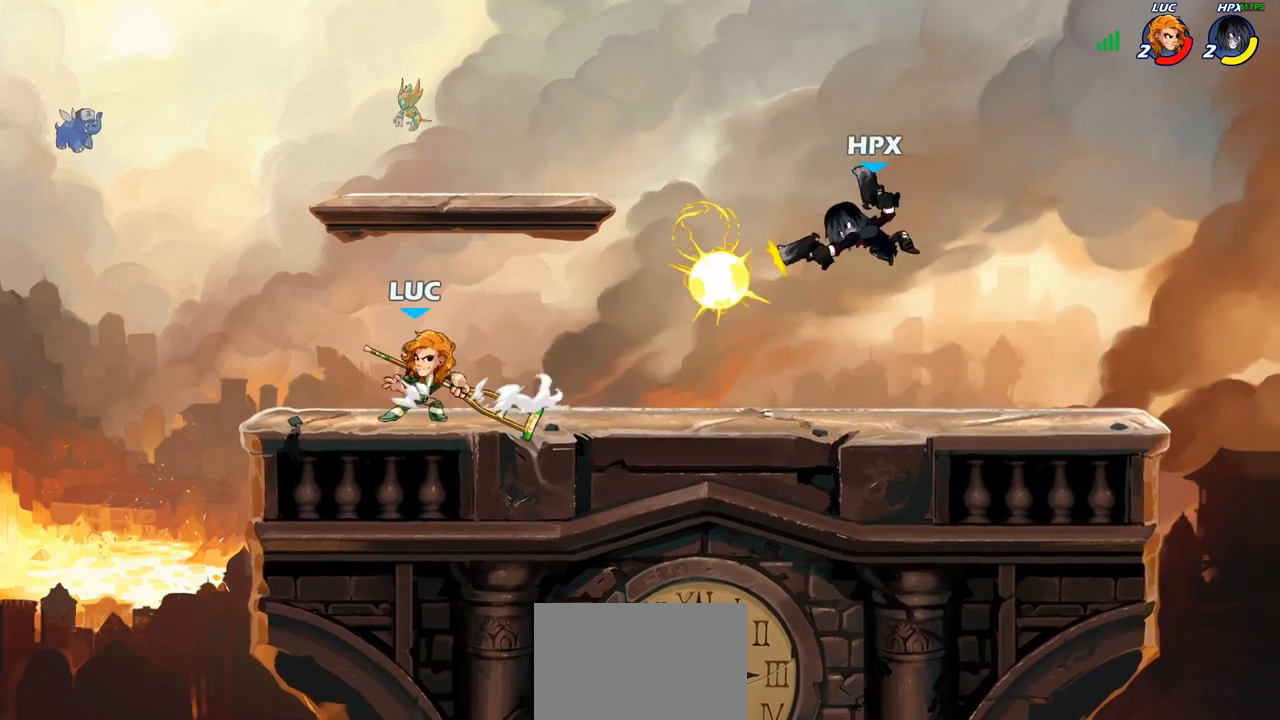
{"buttons": [], "left_stick": "center", "right_stick": "center", "events": [[50, "left_stick", "right"], [83, "R2", "down"], [217, "R2", "up"], [233, "CROSS", "down"], [267, "left_stick", "center"], [283, "SQUARE", "down"], [333, "CROSS", "up"], [333, "SQUARE", "up"]]}
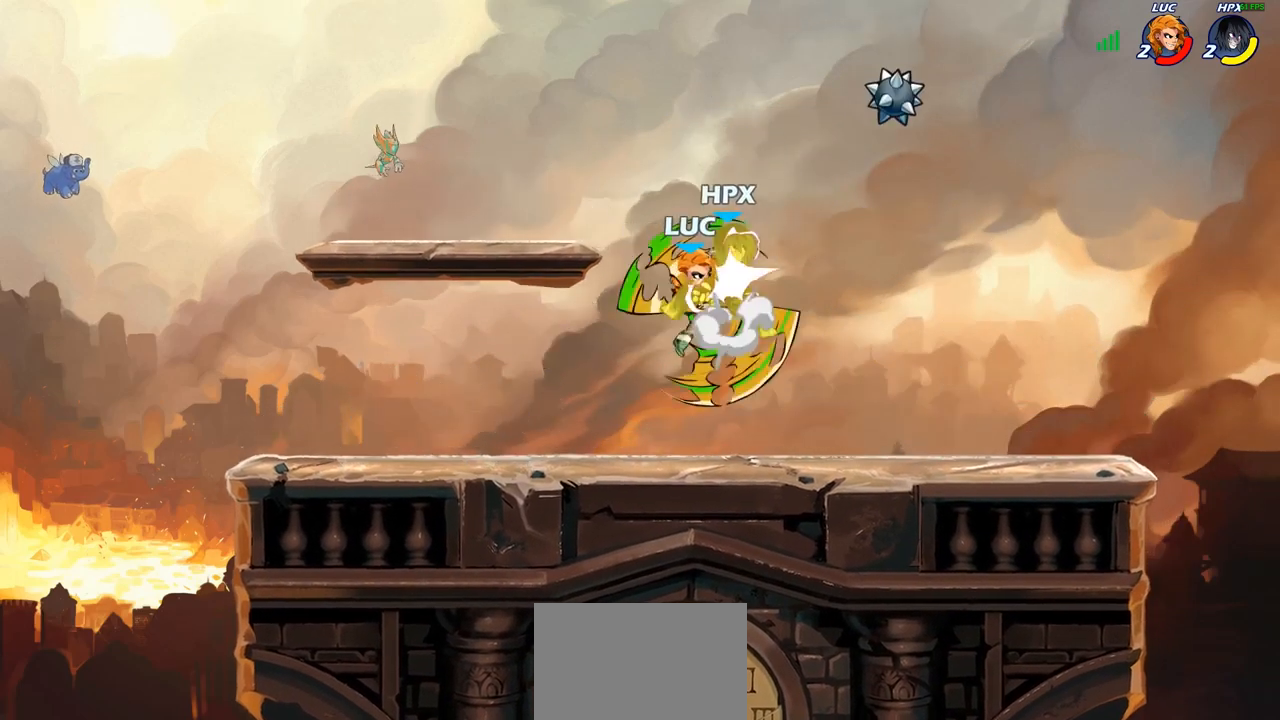
{"buttons": ["CIRCLE"], "left_stick": "up-left", "right_stick": "center", "events": [[333, "left_stick", "right"], [417, "CROSS", "down"], [450, "left_stick", "up-left"], [467, "CIRCLE", "down"], [500, "CROSS", "up"]]}
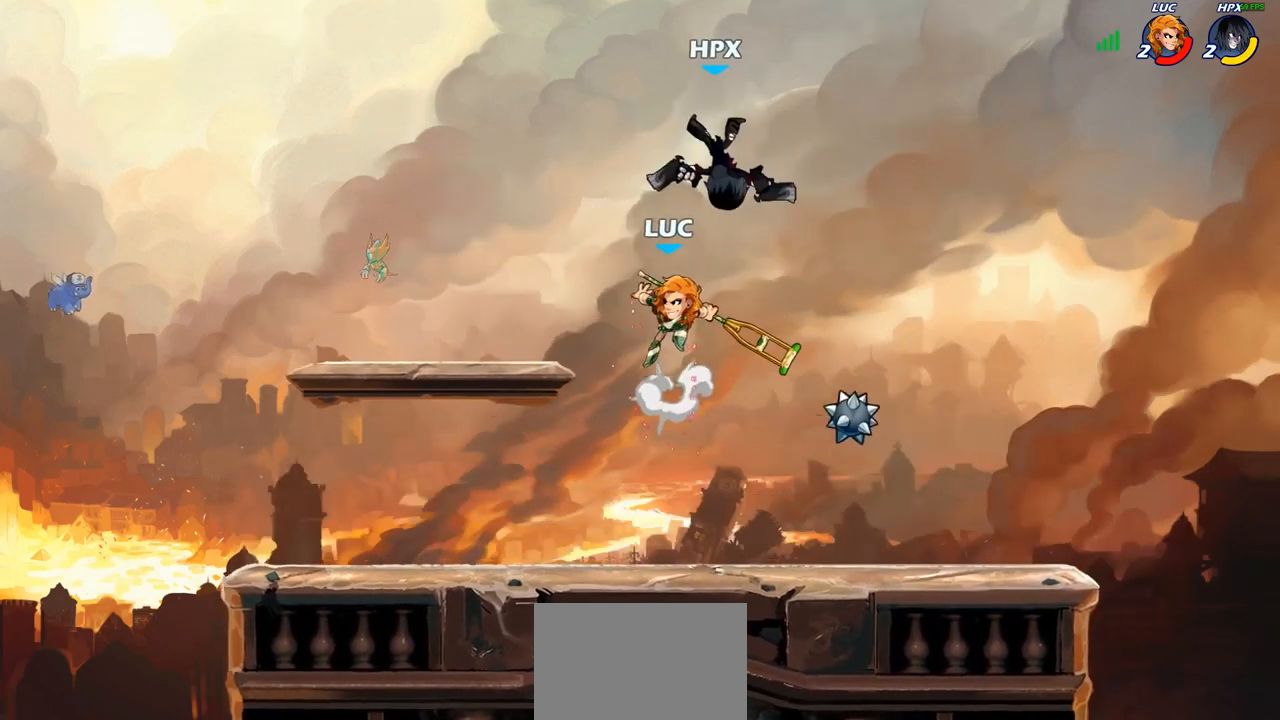
{"buttons": ["CIRCLE"], "left_stick": "left", "right_stick": "center", "events": [[100, "left_stick", "center"], [283, "left_stick", "up-left"], [483, "left_stick", "left"]]}
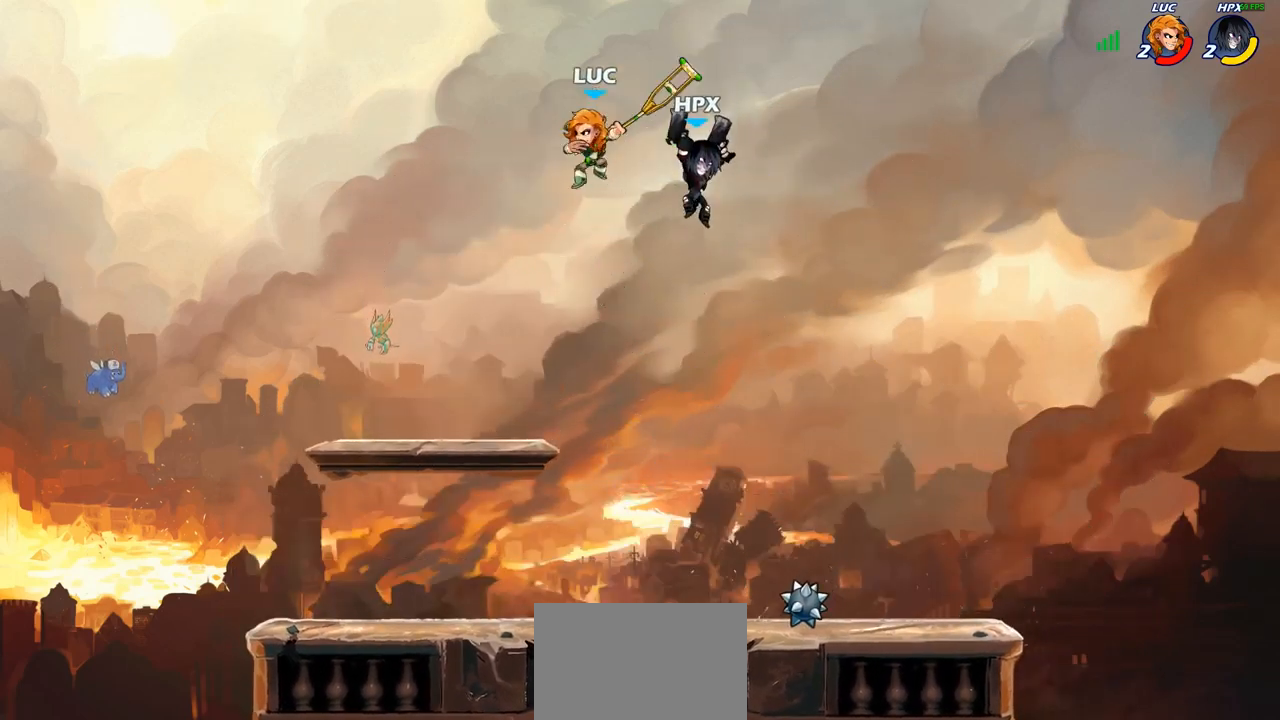
{"buttons": [], "left_stick": "down-right", "right_stick": "center", "events": [[83, "CIRCLE", "up"], [233, "left_stick", "down-left"], [450, "left_stick", "down-right"]]}
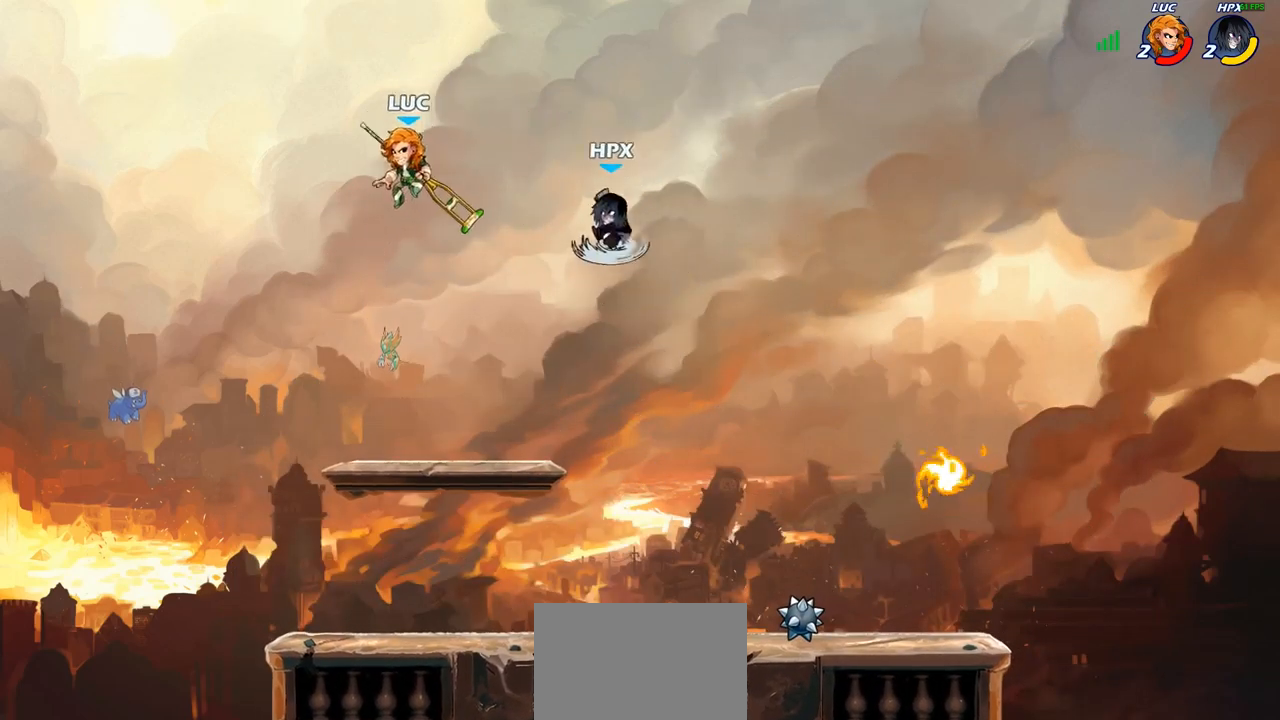
{"buttons": ["CROSS"], "left_stick": "right", "right_stick": "center", "events": [[283, "left_stick", "center"], [450, "CROSS", "down"], [467, "left_stick", "right"]]}
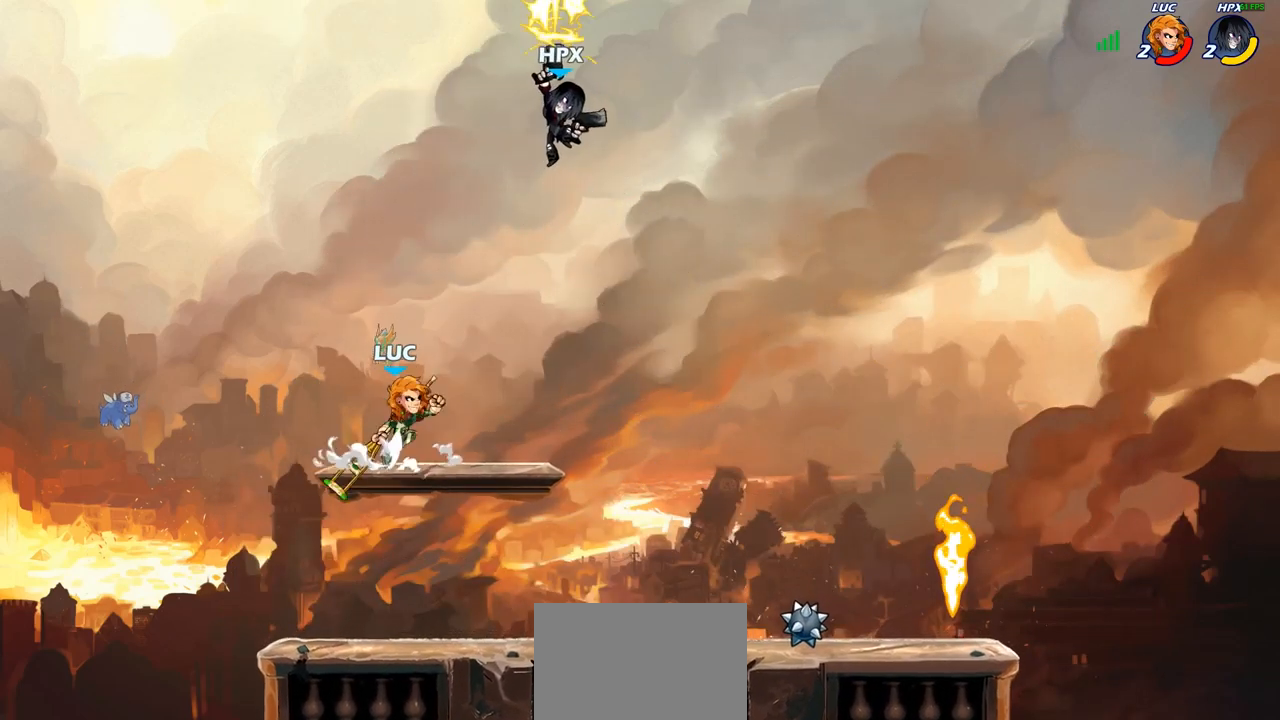
{"buttons": [], "left_stick": "right", "right_stick": "center", "events": [[183, "CROSS", "up"], [250, "CIRCLE", "down"], [350, "CIRCLE", "up"]]}
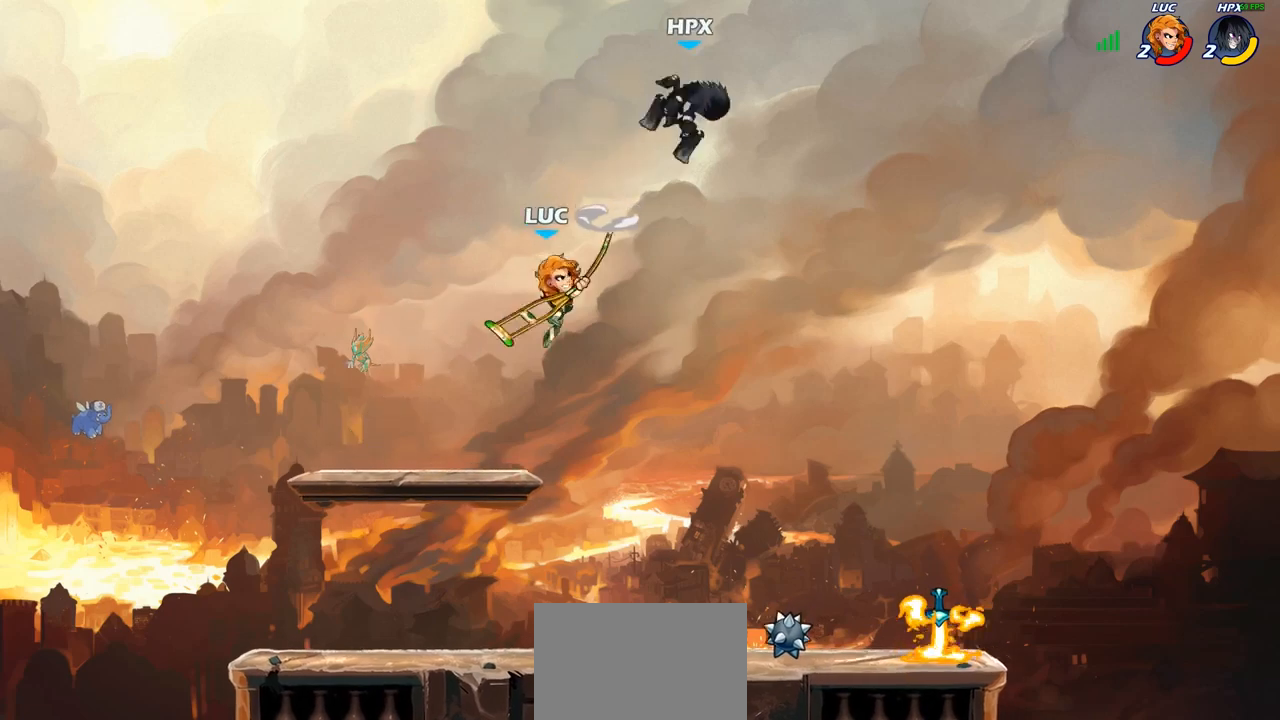
{"buttons": [], "left_stick": "right", "right_stick": "center", "events": []}
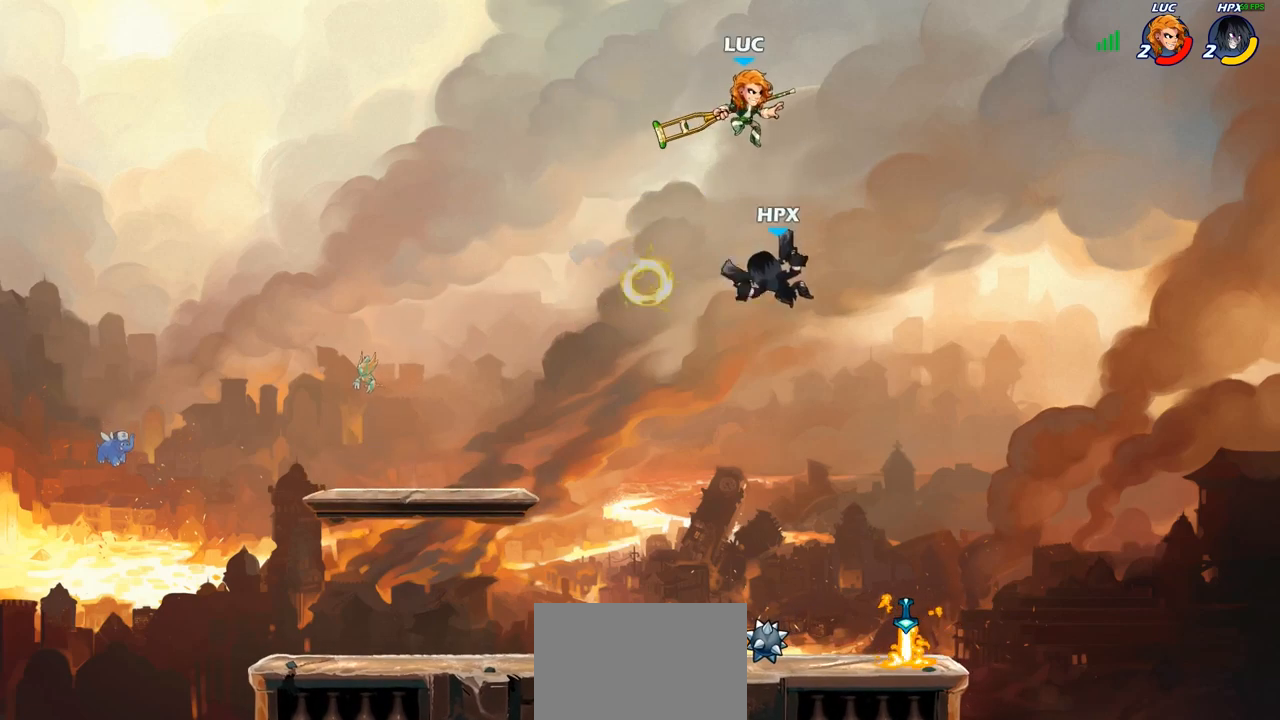
{"buttons": ["R1"], "left_stick": "down-left", "right_stick": "center", "events": [[183, "left_stick", "down-left"], [483, "R1", "down"]]}
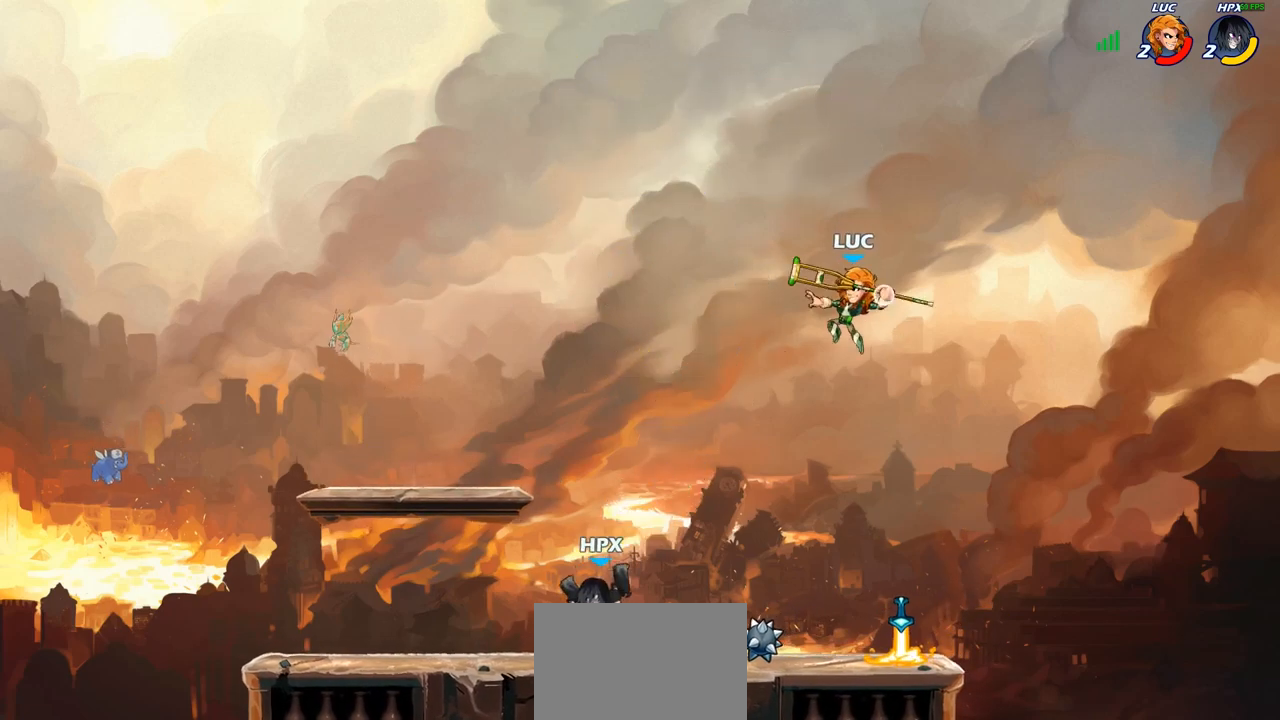
{"buttons": ["R2"], "left_stick": "left", "right_stick": "center", "events": [[50, "R1", "up"], [100, "left_stick", "center"], [400, "left_stick", "left"], [500, "R2", "down"]]}
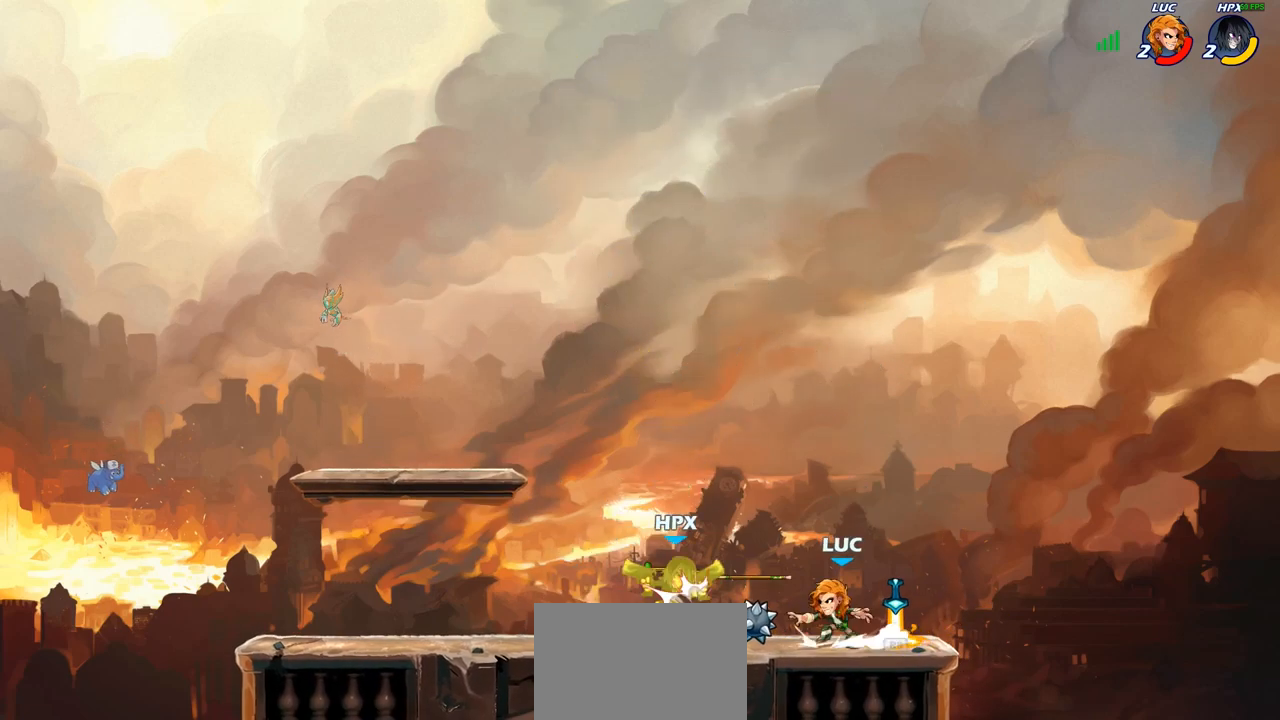
{"buttons": [], "left_stick": "right", "right_stick": "center", "events": [[133, "R2", "up"], [167, "left_stick", "center"], [233, "CROSS", "down"], [233, "R1", "down"], [300, "R1", "up"], [383, "left_stick", "right"], [417, "CROSS", "up"]]}
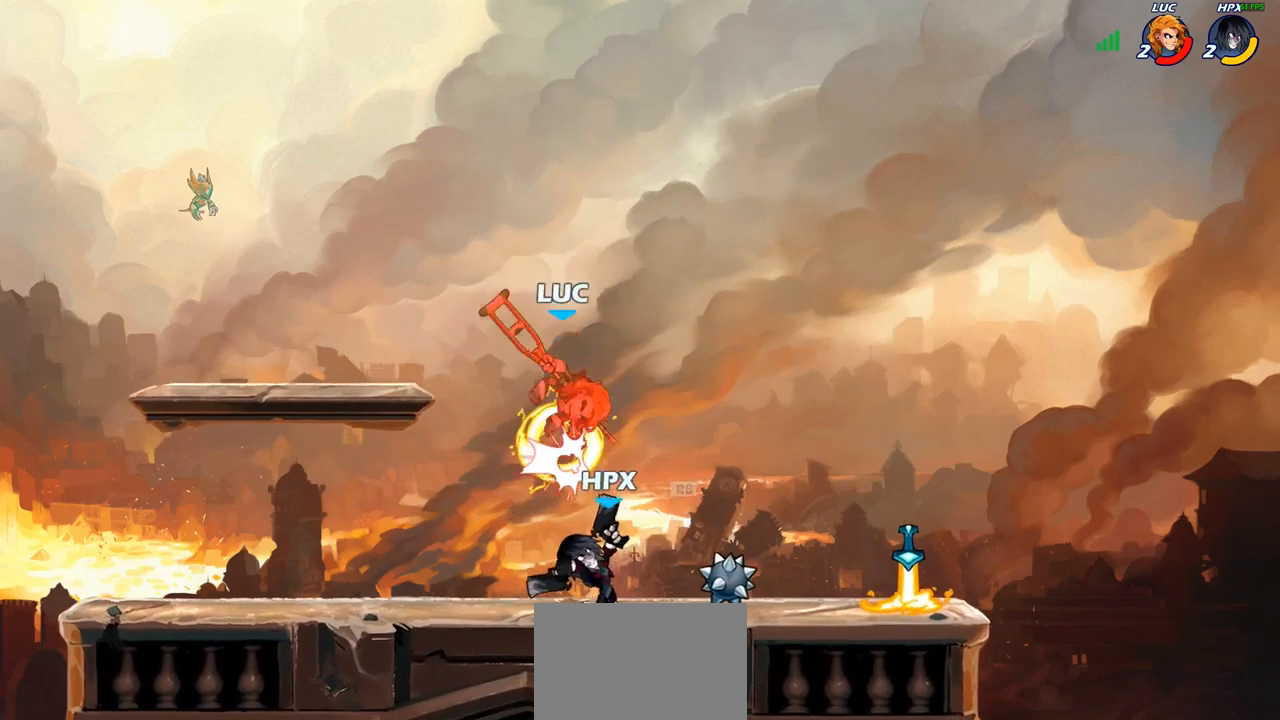
{"buttons": [], "left_stick": "right", "right_stick": "center", "events": [[100, "left_stick", "down"], [217, "left_stick", "center"], [433, "left_stick", "right"]]}
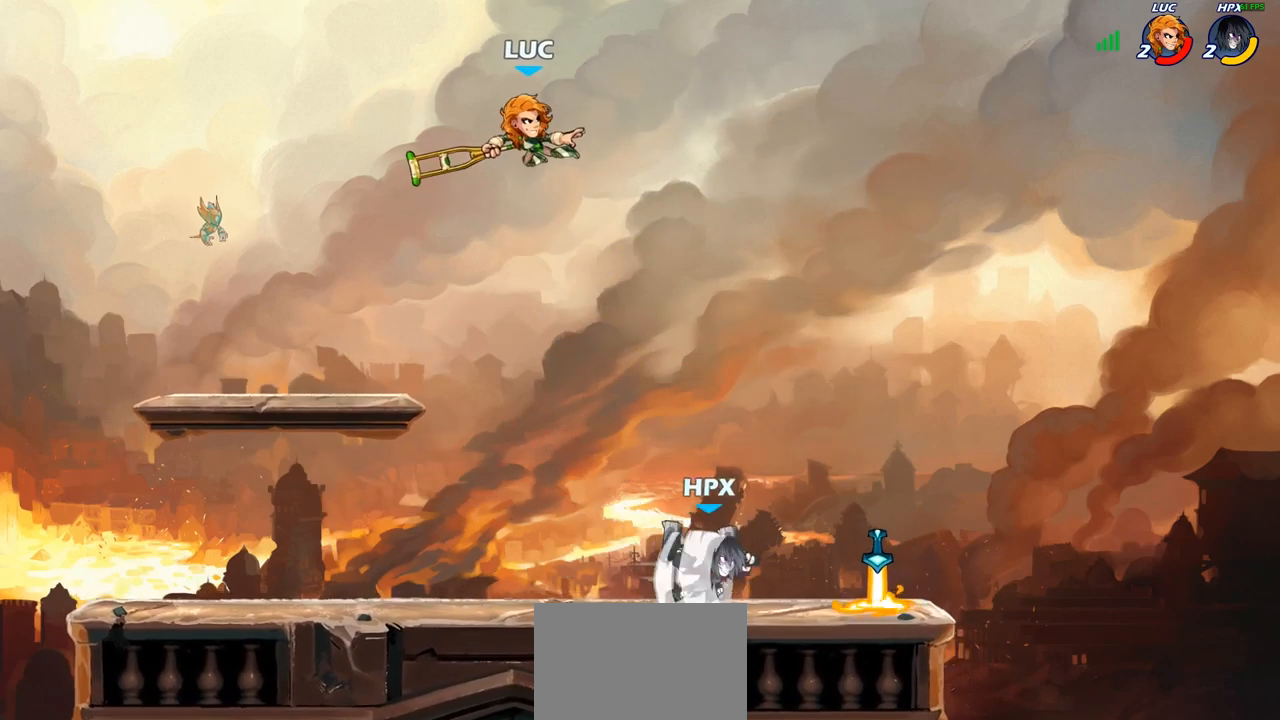
{"buttons": [], "left_stick": "center", "right_stick": "center", "events": [[17, "CROSS", "down"], [117, "CROSS", "up"], [317, "left_stick", "down"], [417, "R1", "down"], [483, "R1", "up"], [500, "left_stick", "center"]]}
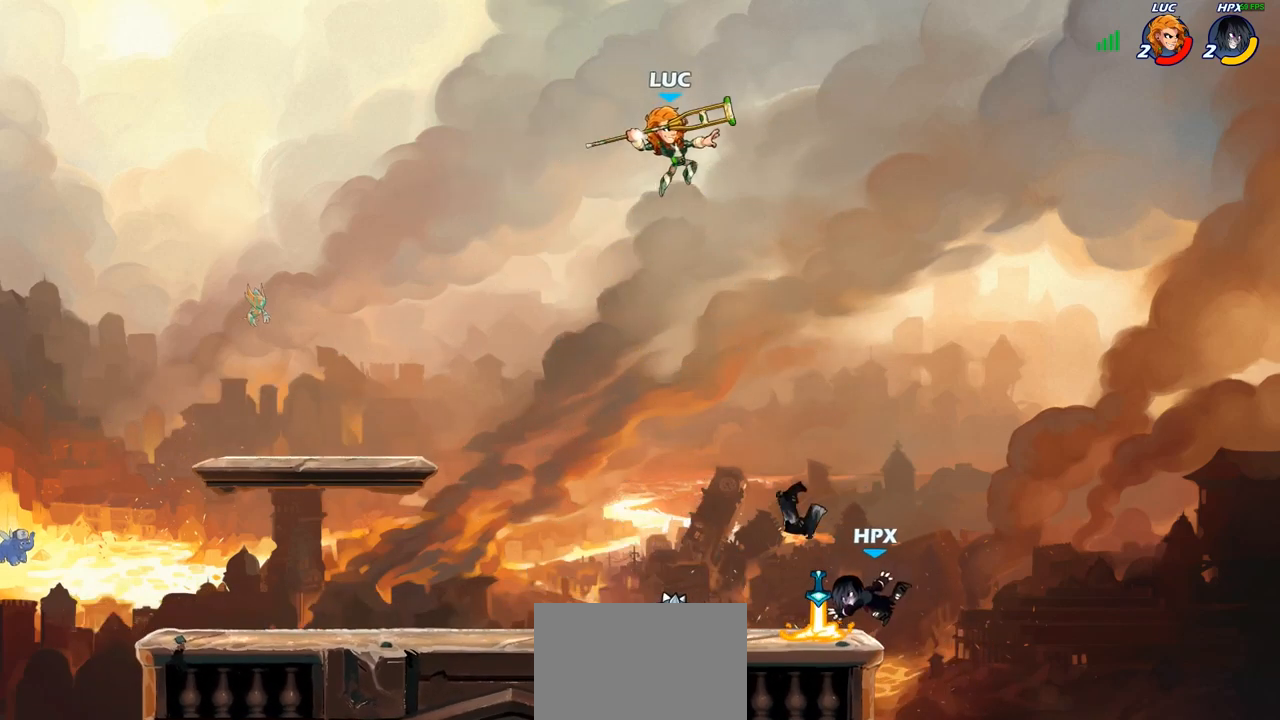
{"buttons": [], "left_stick": "down-right", "right_stick": "center", "events": [[400, "left_stick", "down-right"]]}
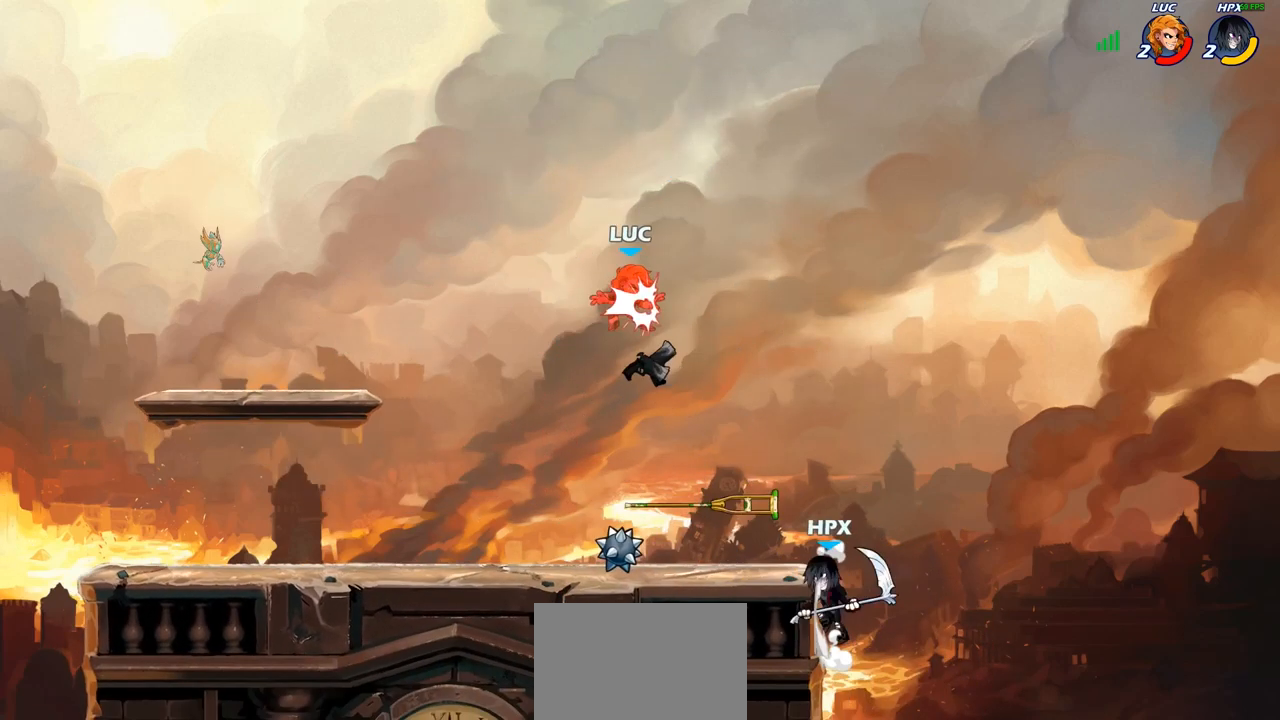
{"buttons": [], "left_stick": "down-right", "right_stick": "center", "events": [[100, "left_stick", "up-right"], [150, "left_stick", "center"], [250, "left_stick", "down-right"]]}
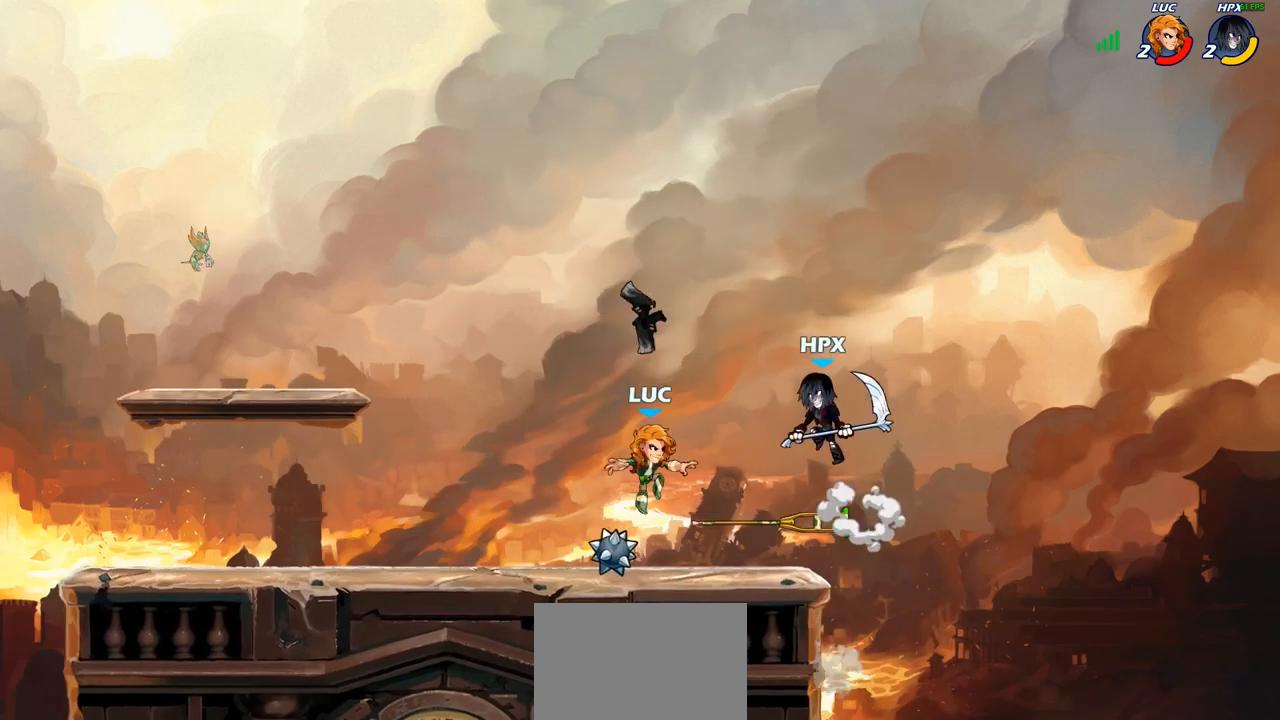
{"buttons": [], "left_stick": "center", "right_stick": "center", "events": [[33, "left_stick", "right"], [100, "R1", "down"], [200, "R1", "up"], [267, "left_stick", "left"], [333, "CIRCLE", "down"], [400, "left_stick", "center"], [417, "CIRCLE", "up"]]}